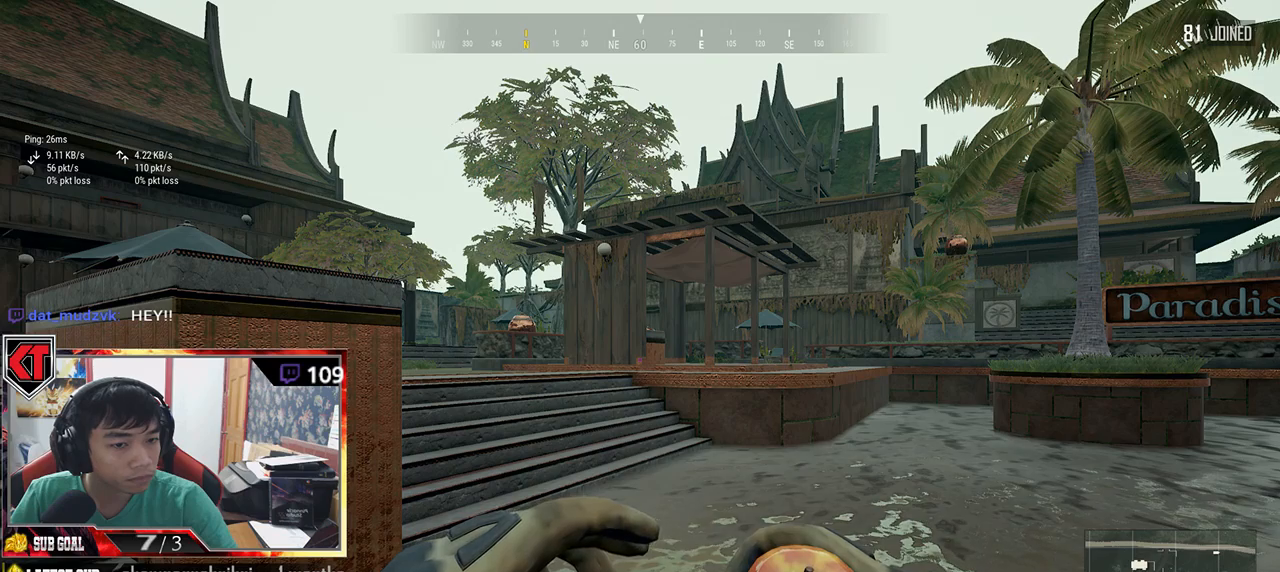
Gameplay with keyboard and mouse; each line is a JSON object with the keys and mouse buttons held at the frame after it. "events" lists presses ("down") and releases ("up") of "a", "c", "ctrl", "d", "e", "f", "q", "r", "s", "shift", "space", "tab", "v", "w", "x", "z", "mouse_left", "mouse_wheel", "mouse_right", "mouse_mb4" and "mouse_mb5" between this image and that frame as [ms after this image, input, new state], when the widget could be followed in between. "mouse_left", "mouse_wheel", "mouse_right", "mouse_mb4", "mouse_mb5" = the "left", "wheel", "right", "mb4", "mb5" buttons of the "mouse" list. No other keys are recorded. "wheel" means that the mouse wheel is clicked or scrolled. Mouse movement is not recorded.
{"keys": [], "mouse": [], "events": [[350, "mouse_left", "down"], [450, "mouse_left", "up"]]}
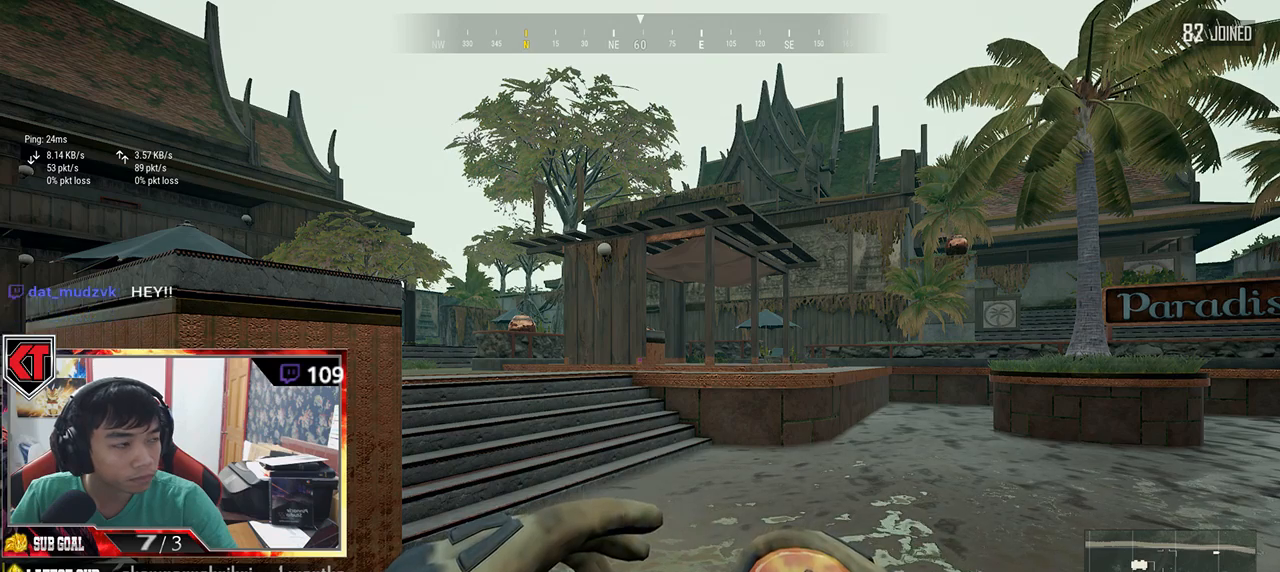
{"keys": [], "mouse": [], "events": []}
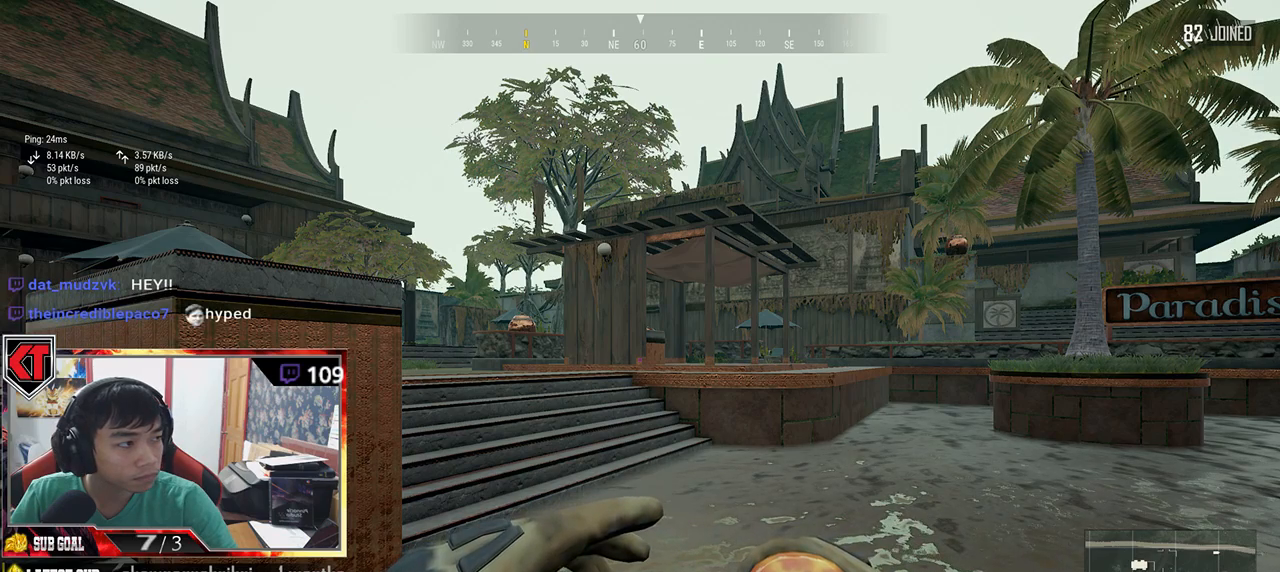
{"keys": [], "mouse": [], "events": []}
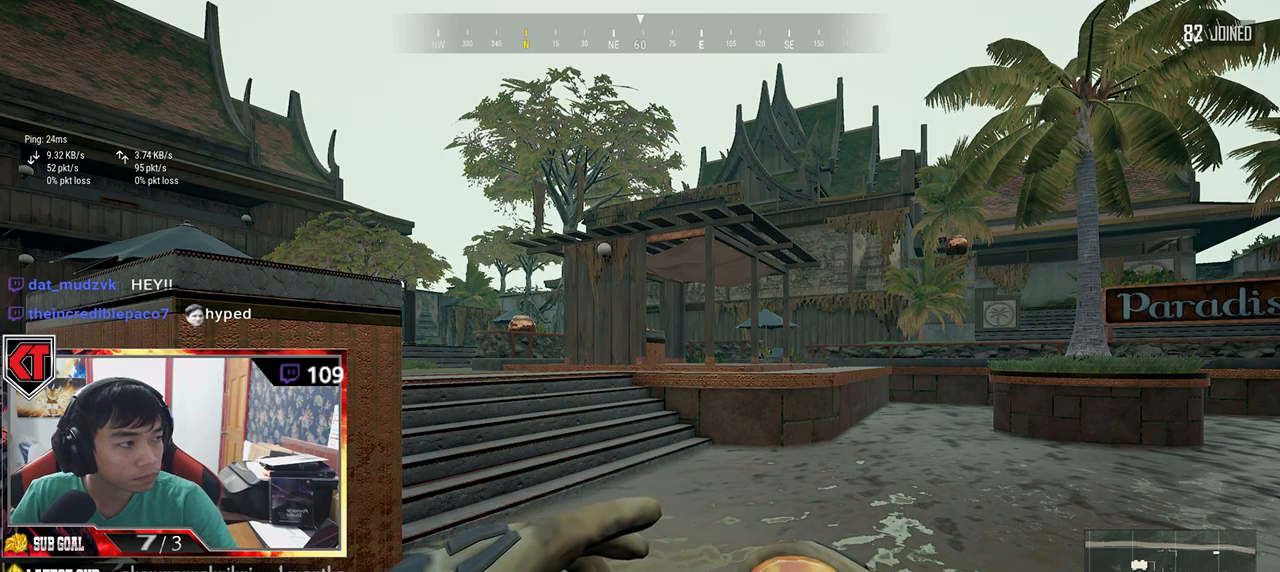
{"keys": [], "mouse": [], "events": [[34, "mouse_left", "down"], [134, "mouse_left", "up"]]}
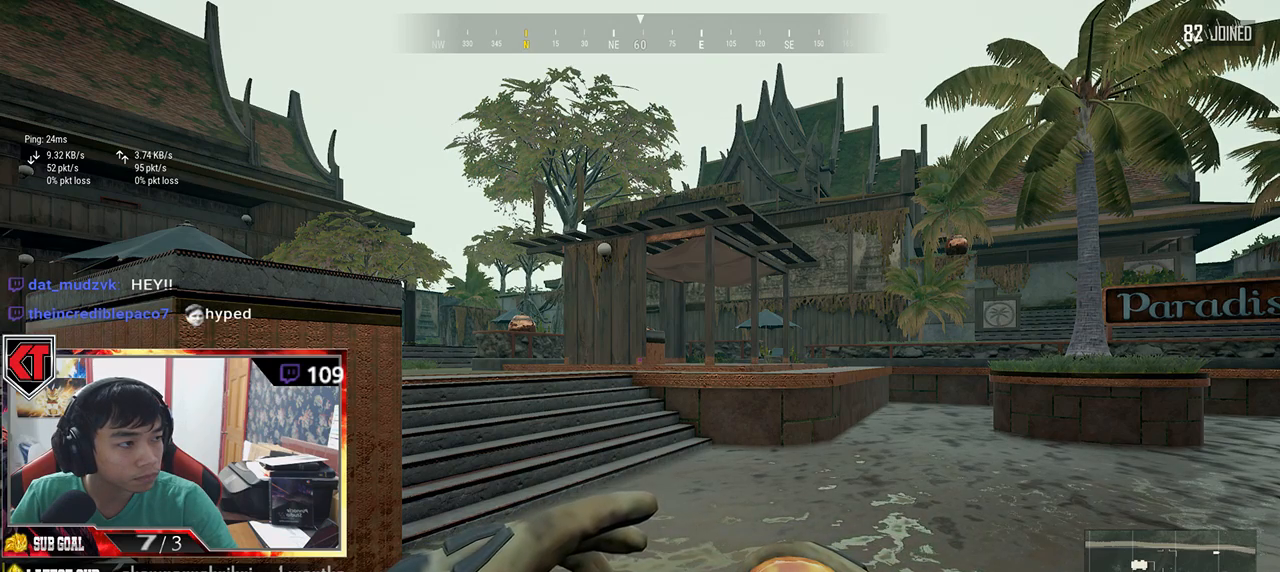
{"keys": [], "mouse": [], "events": []}
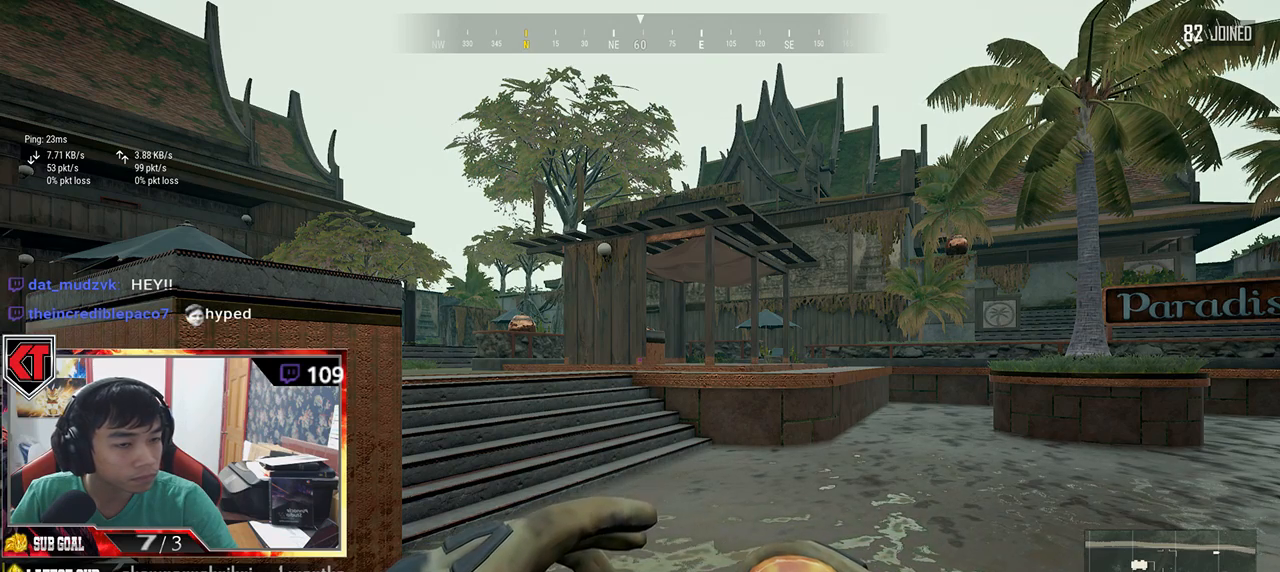
{"keys": [], "mouse": [], "events": []}
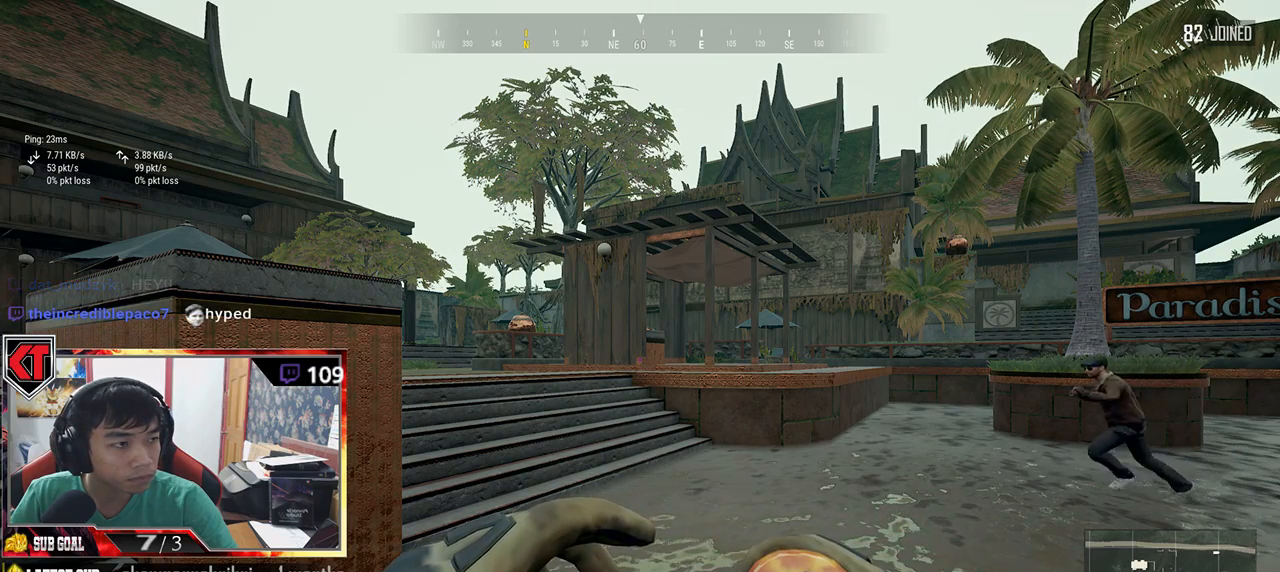
{"keys": [], "mouse": [], "events": []}
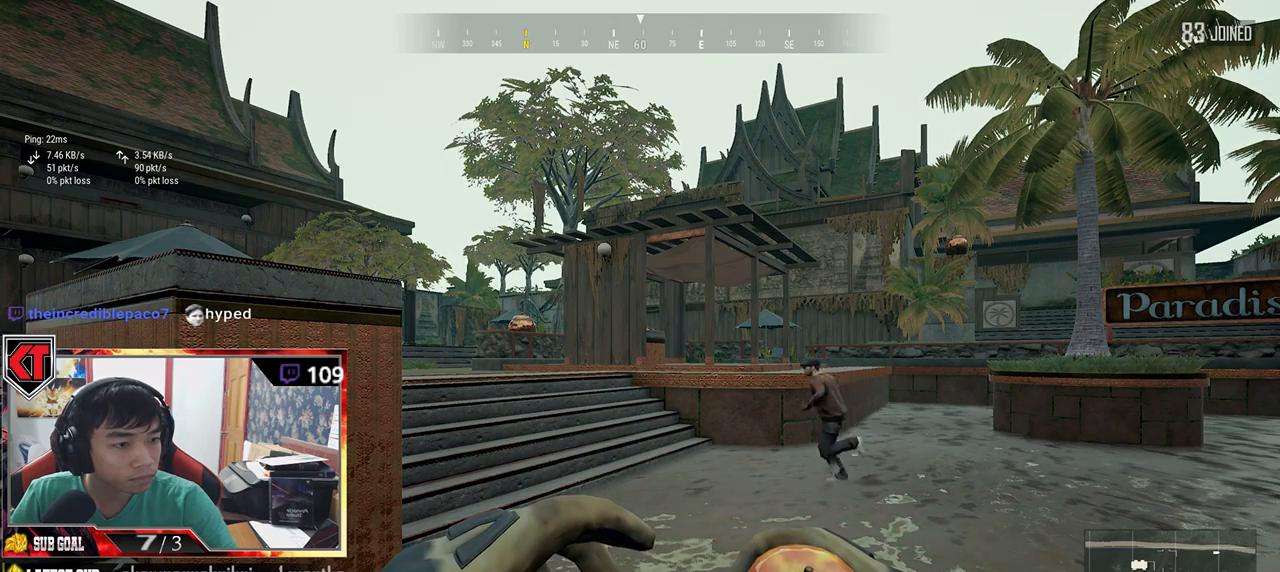
{"keys": [], "mouse": [], "events": []}
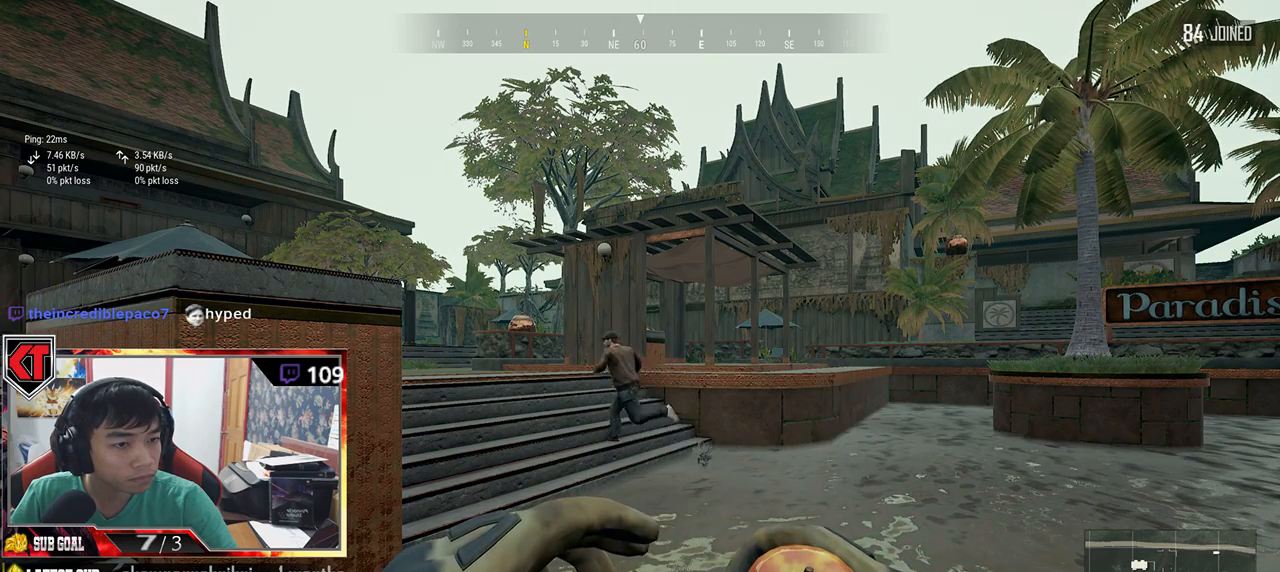
{"keys": [], "mouse": [], "events": []}
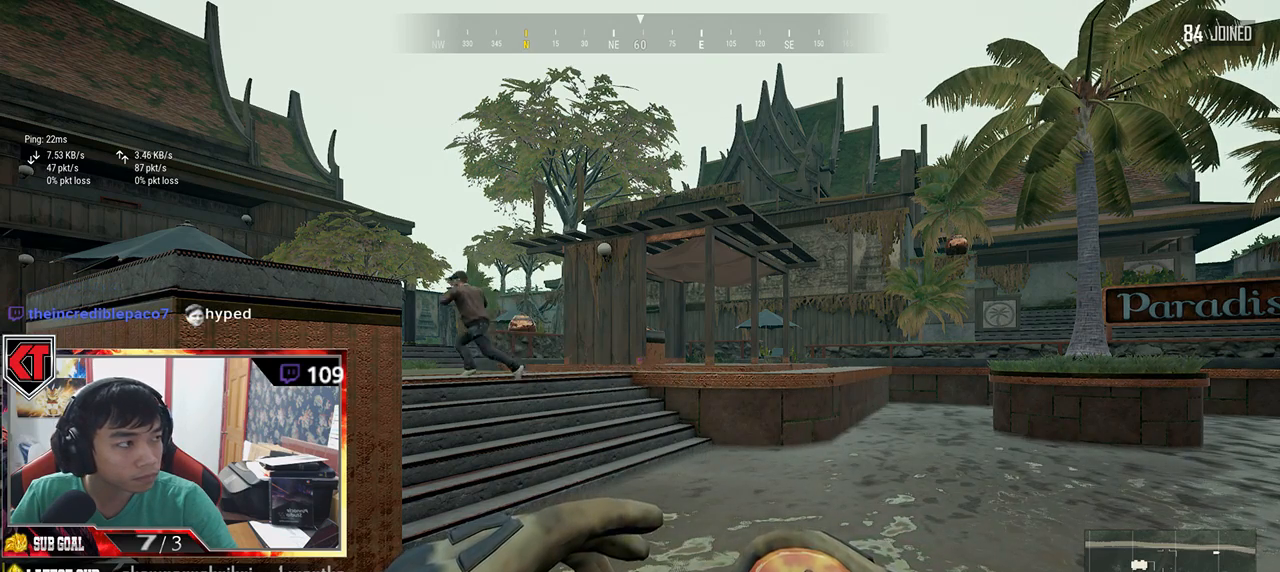
{"keys": [], "mouse": [], "events": [[167, "mouse_left", "down"], [250, "mouse_left", "up"]]}
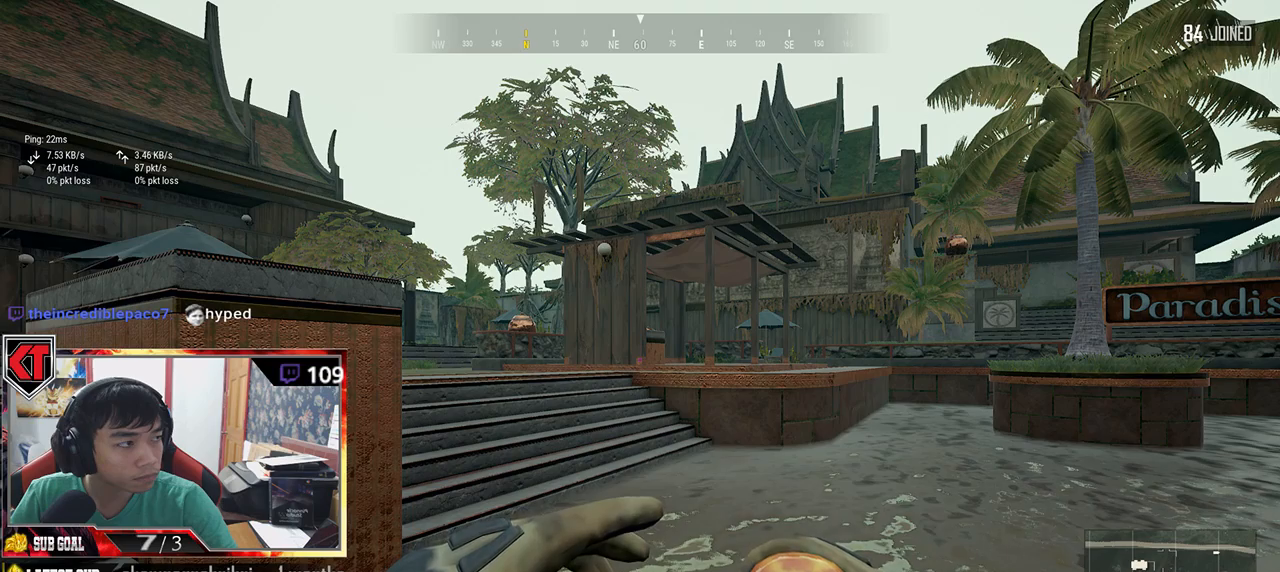
{"keys": [], "mouse": [], "events": []}
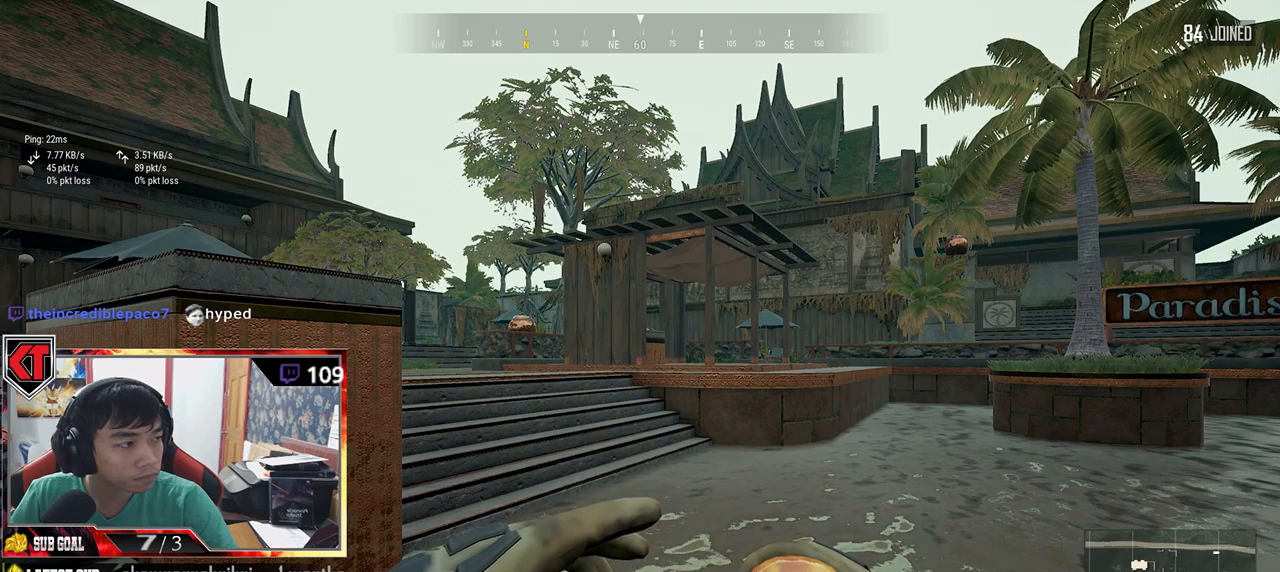
{"keys": [], "mouse": [], "events": [[84, "mouse_left", "down"], [184, "mouse_left", "up"], [417, "mouse_left", "down"], [500, "mouse_left", "up"]]}
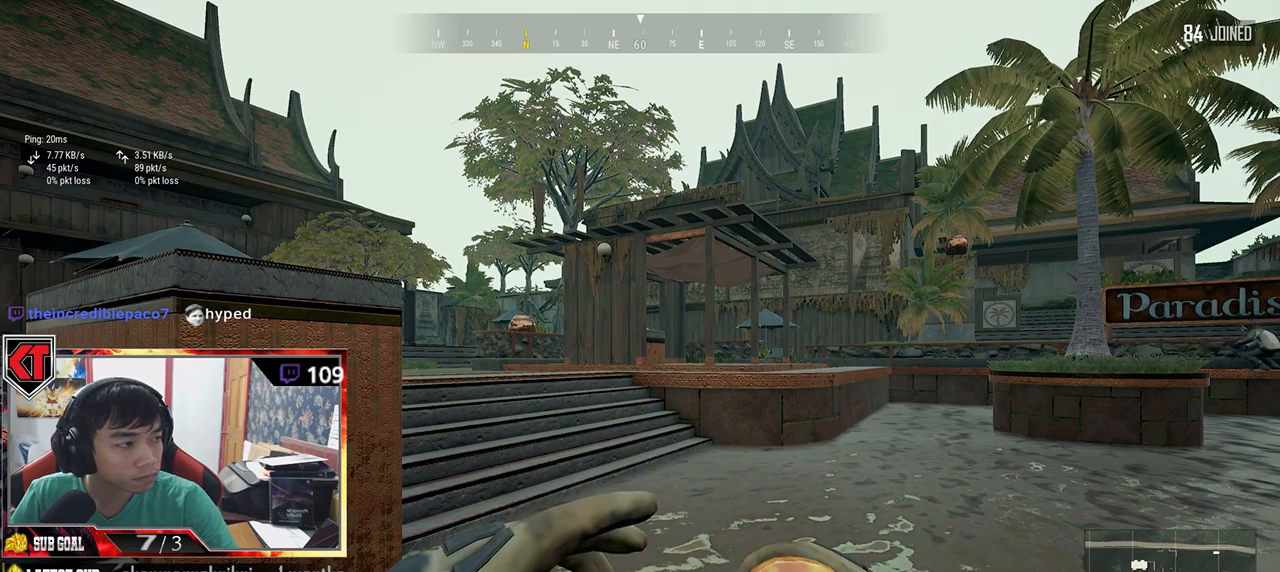
{"keys": [], "mouse": [], "events": []}
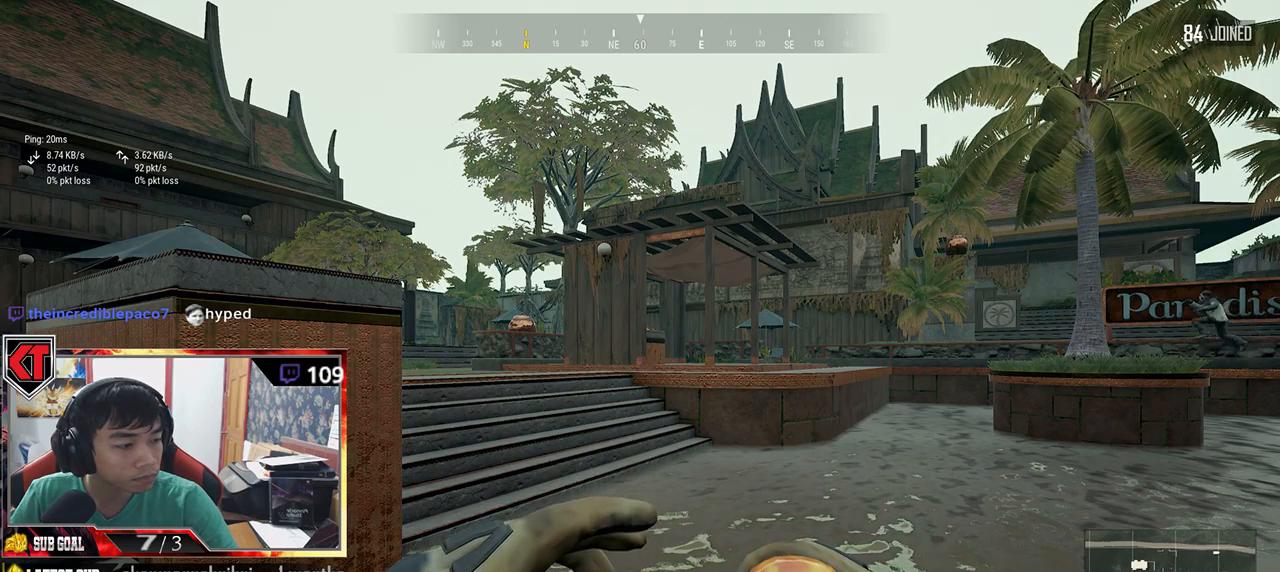
{"keys": [], "mouse": [], "events": []}
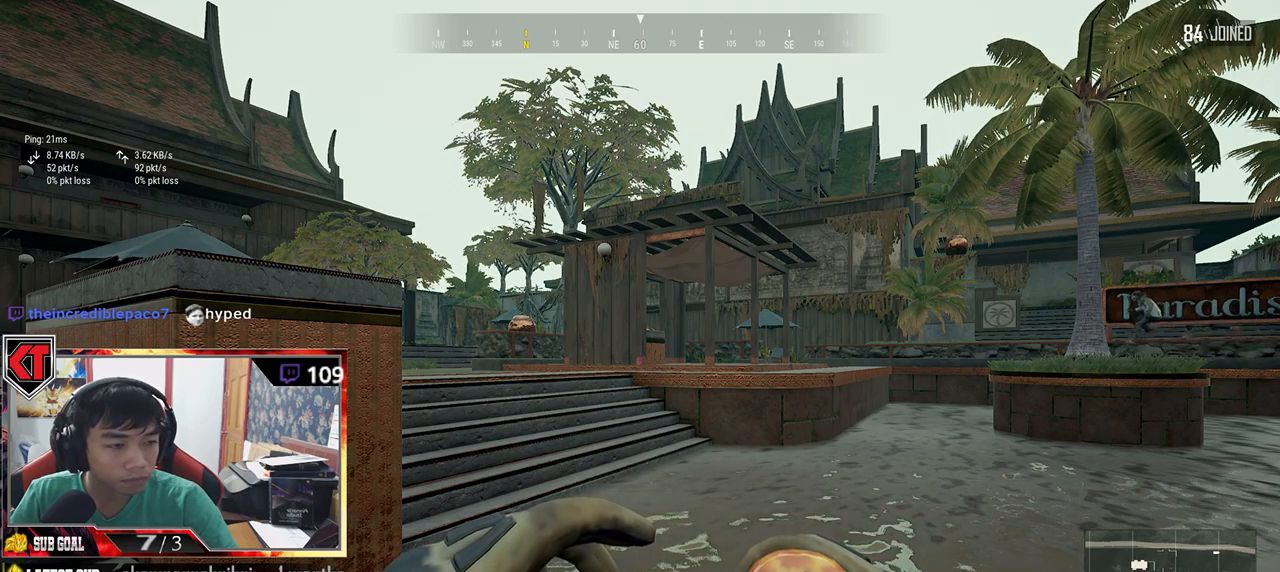
{"keys": [], "mouse": [], "events": []}
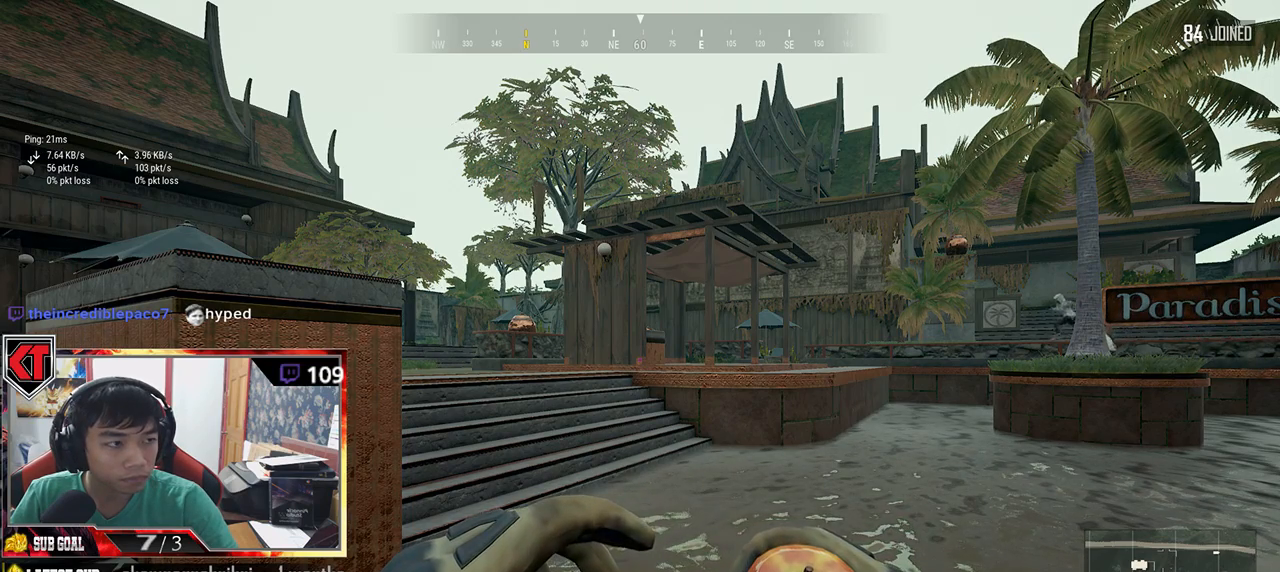
{"keys": [], "mouse": [], "events": []}
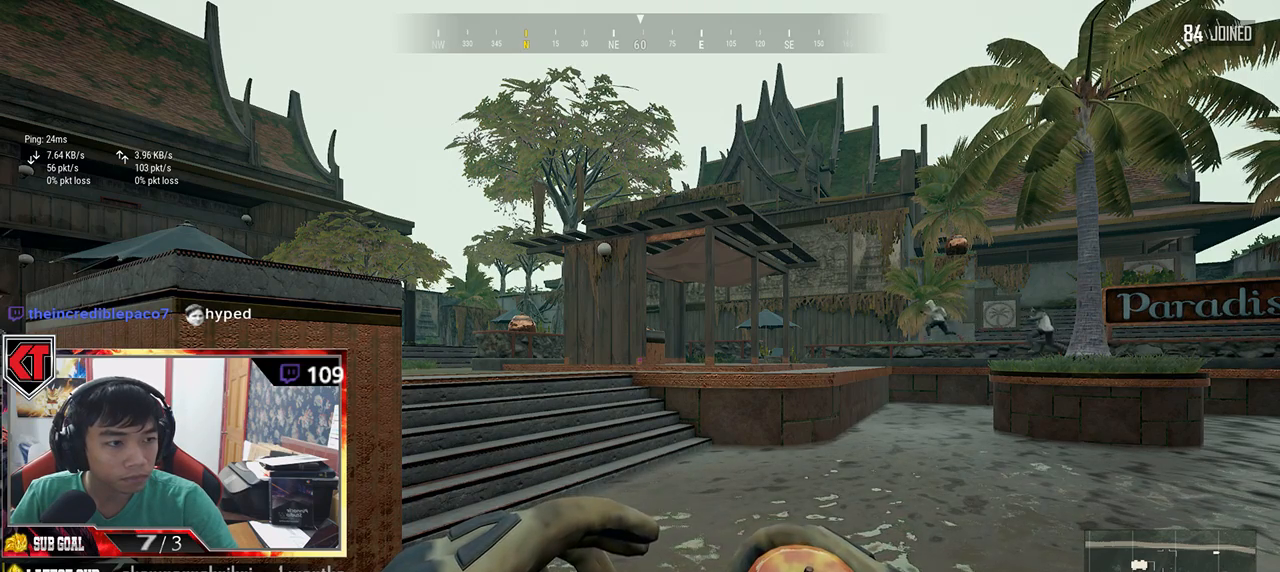
{"keys": [], "mouse": [], "events": []}
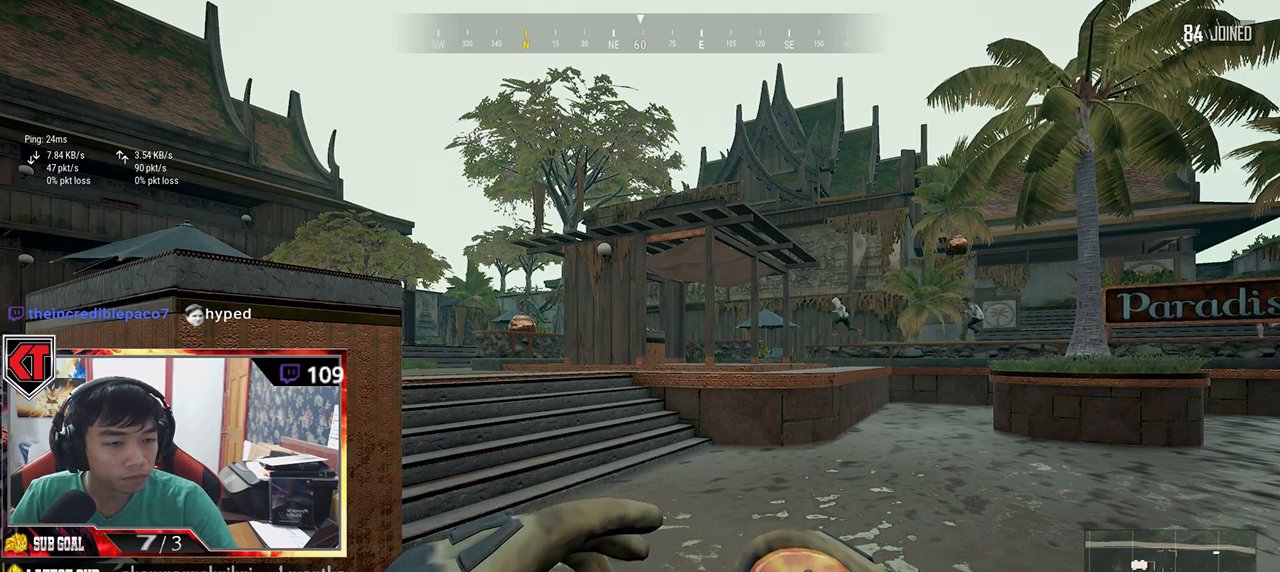
{"keys": [], "mouse": [], "events": []}
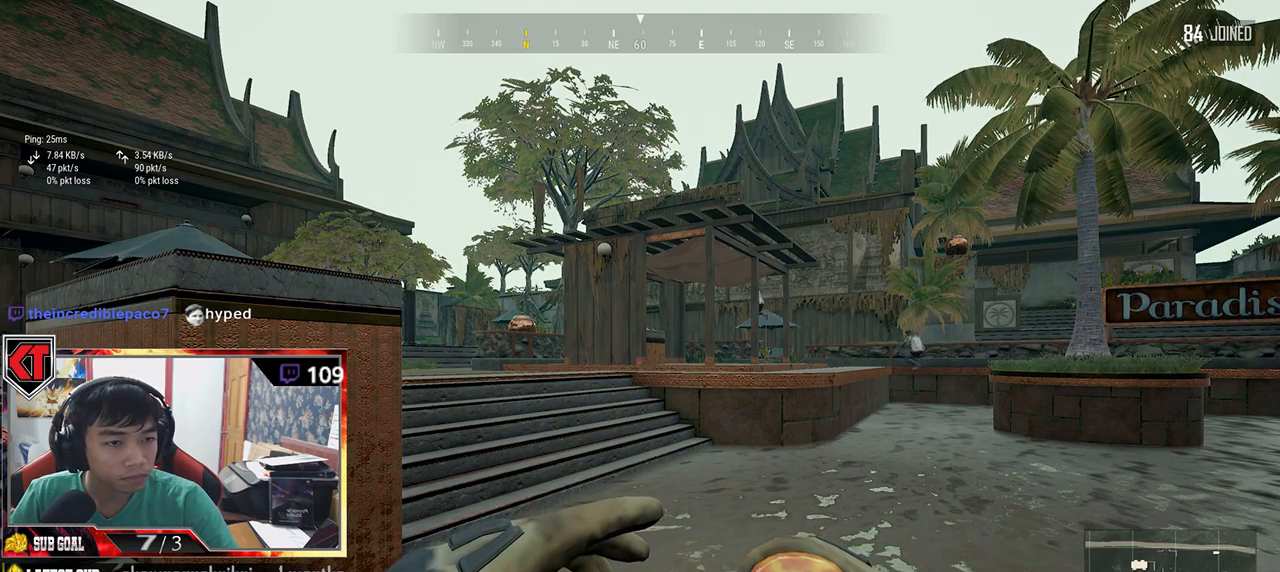
{"keys": [], "mouse": [], "events": []}
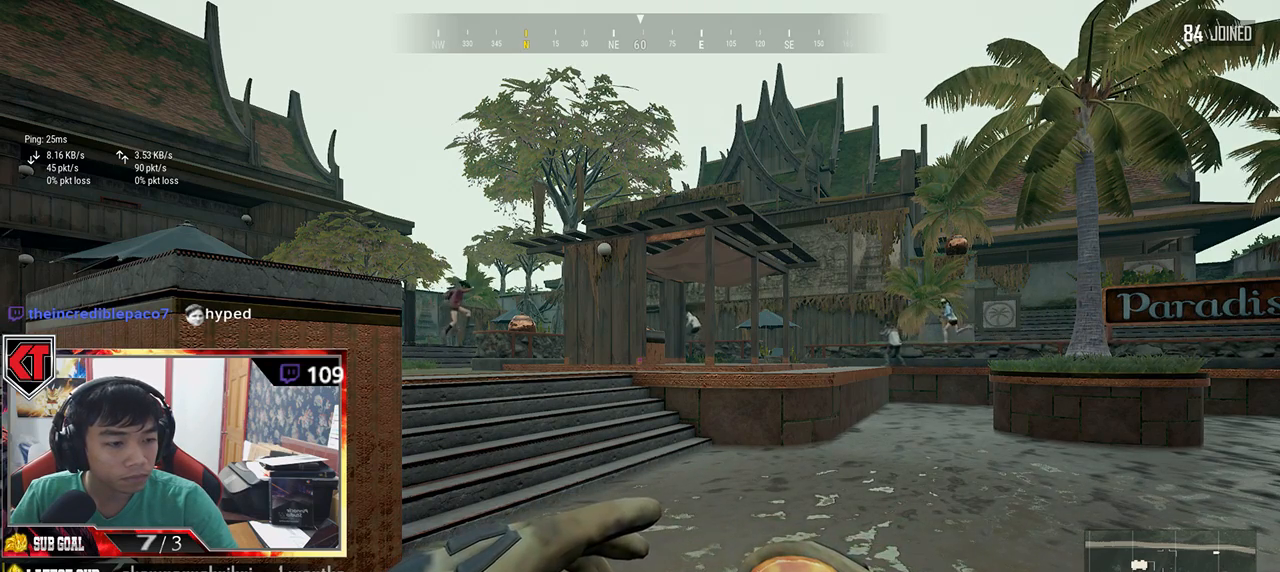
{"keys": [], "mouse": [], "events": []}
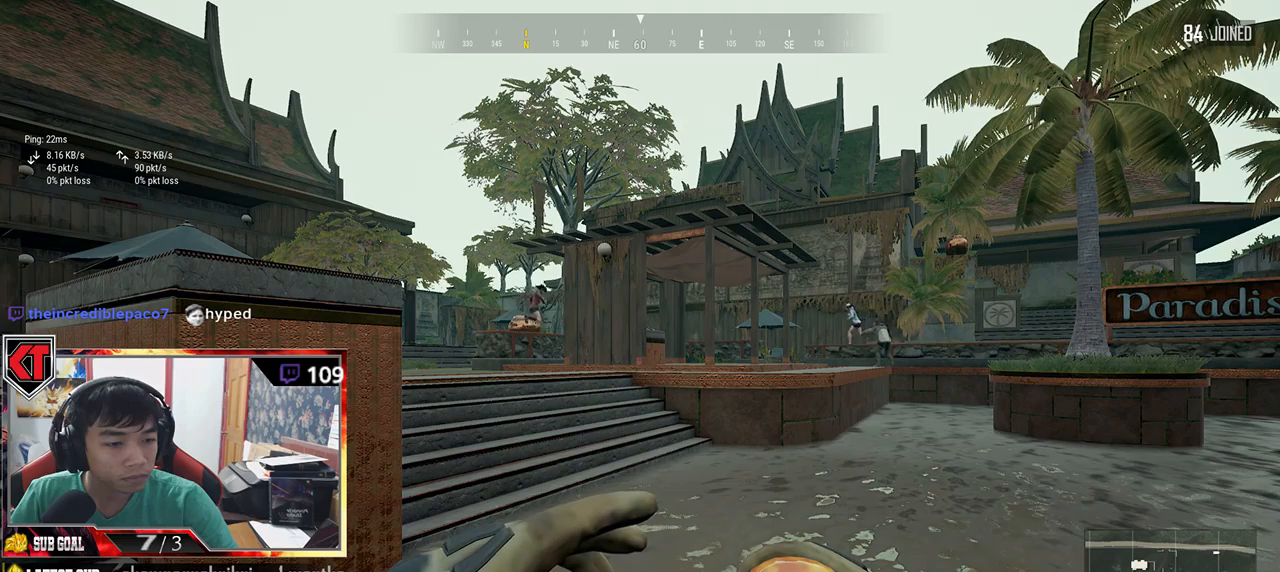
{"keys": [], "mouse": [], "events": []}